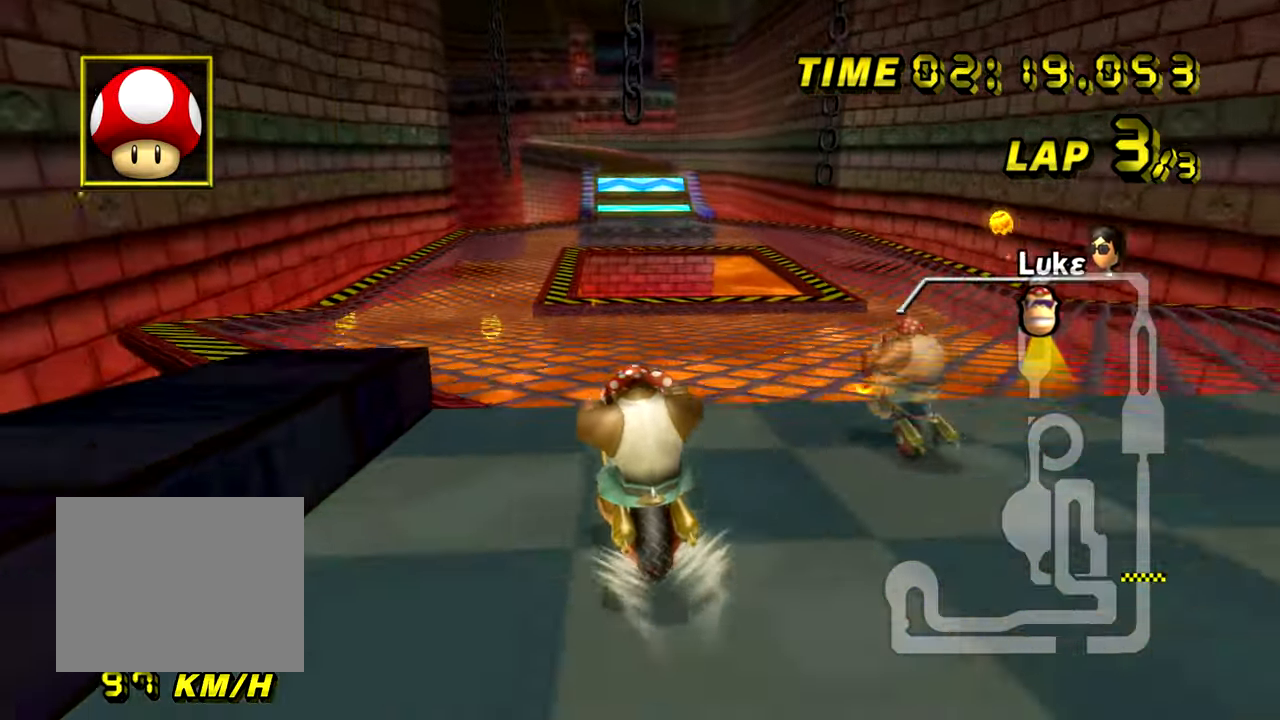
Gameplay with a controller (Nintendo layout); each line is a JSON object with the inputs held at the frame after it. "events" lists button and stick changes between this image and that frame as [ms after this image, input, new state], when the widget could be followed in between. Not read: B C_DOWN C_LEFT C_RIGHT C_UP L3 R3 Z.
{"buttons": ["A"], "left_stick": "center", "events": []}
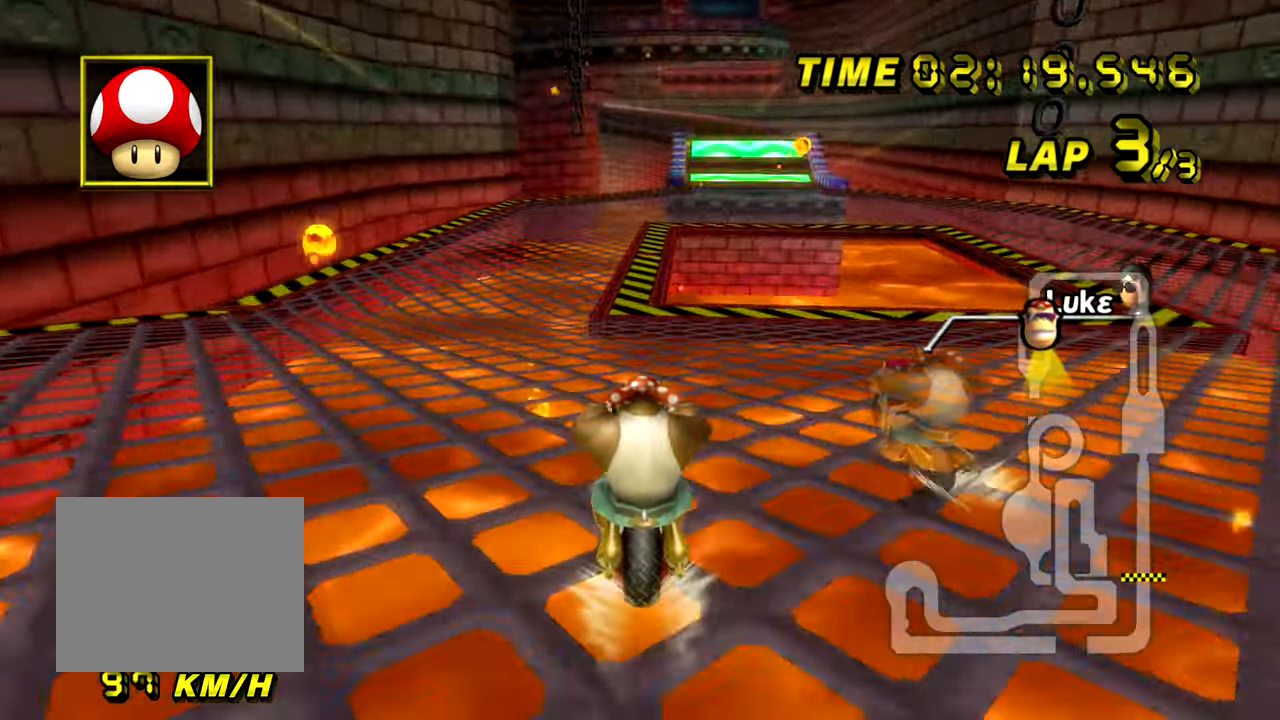
{"buttons": ["A"], "left_stick": "center", "events": []}
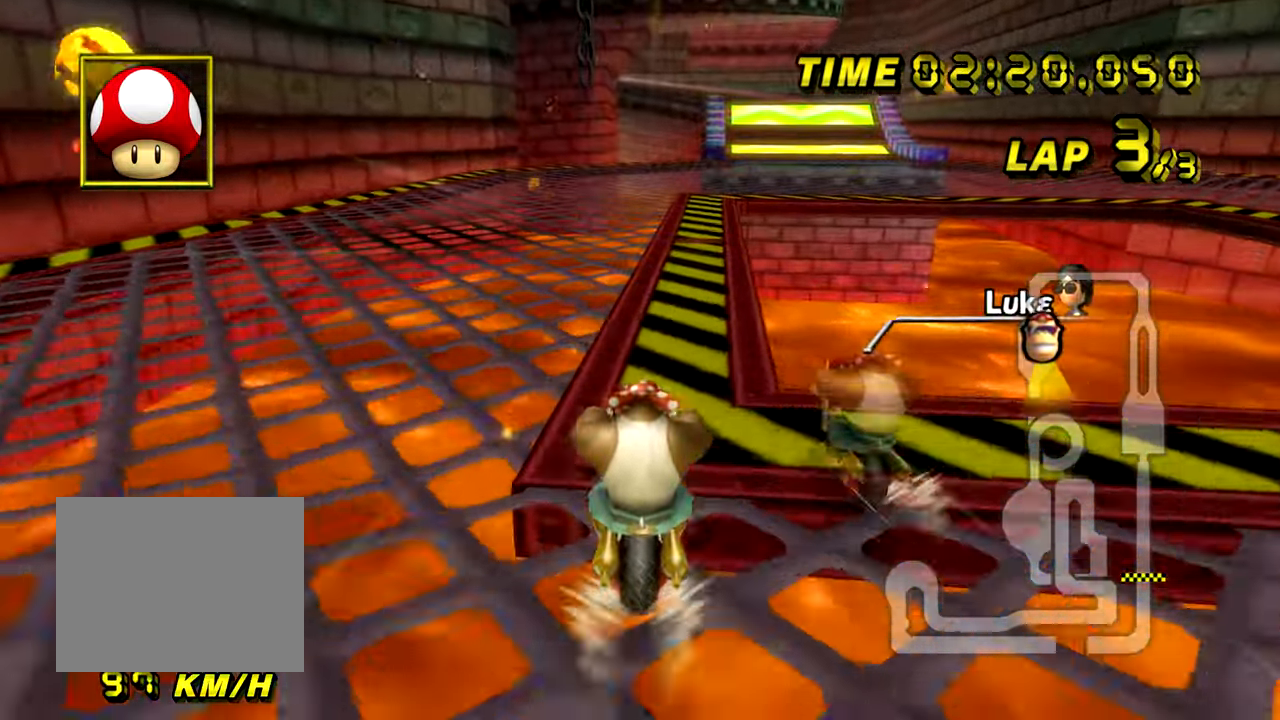
{"buttons": ["A"], "left_stick": "center", "events": []}
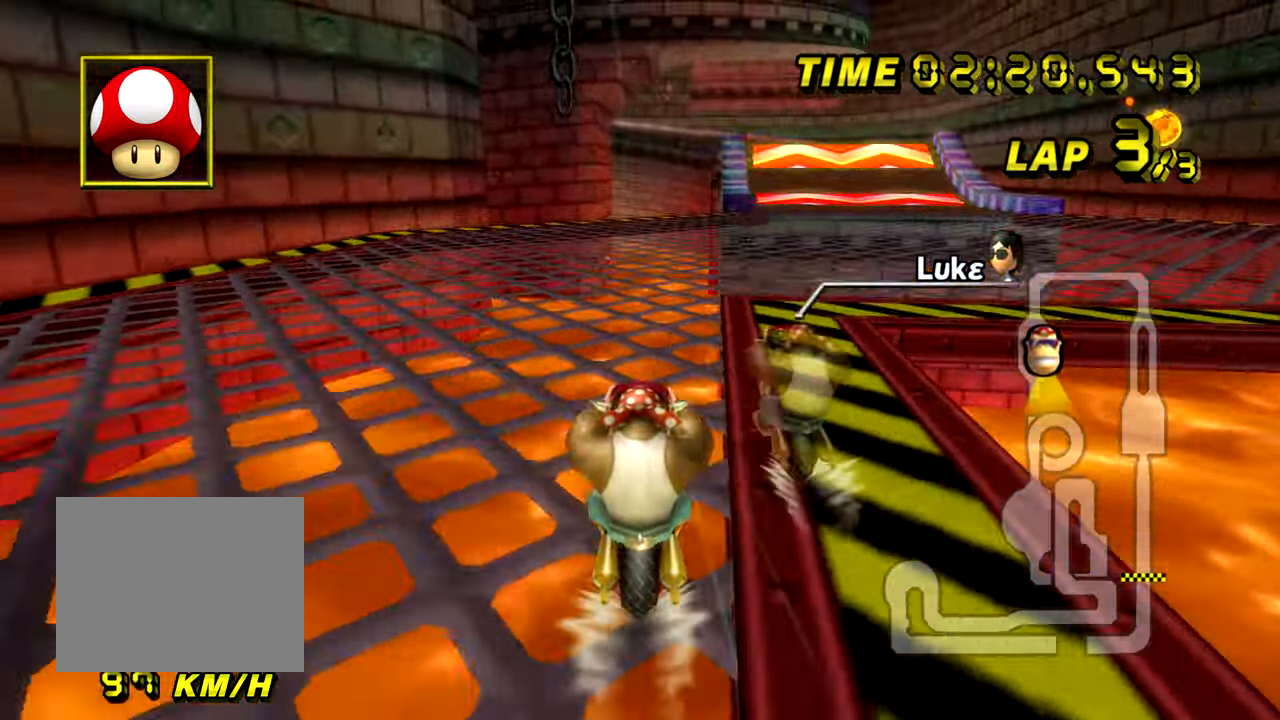
{"buttons": ["A", "R1"], "left_stick": "right", "events": [[451, "R1", "down"], [451, "left_stick", "right"]]}
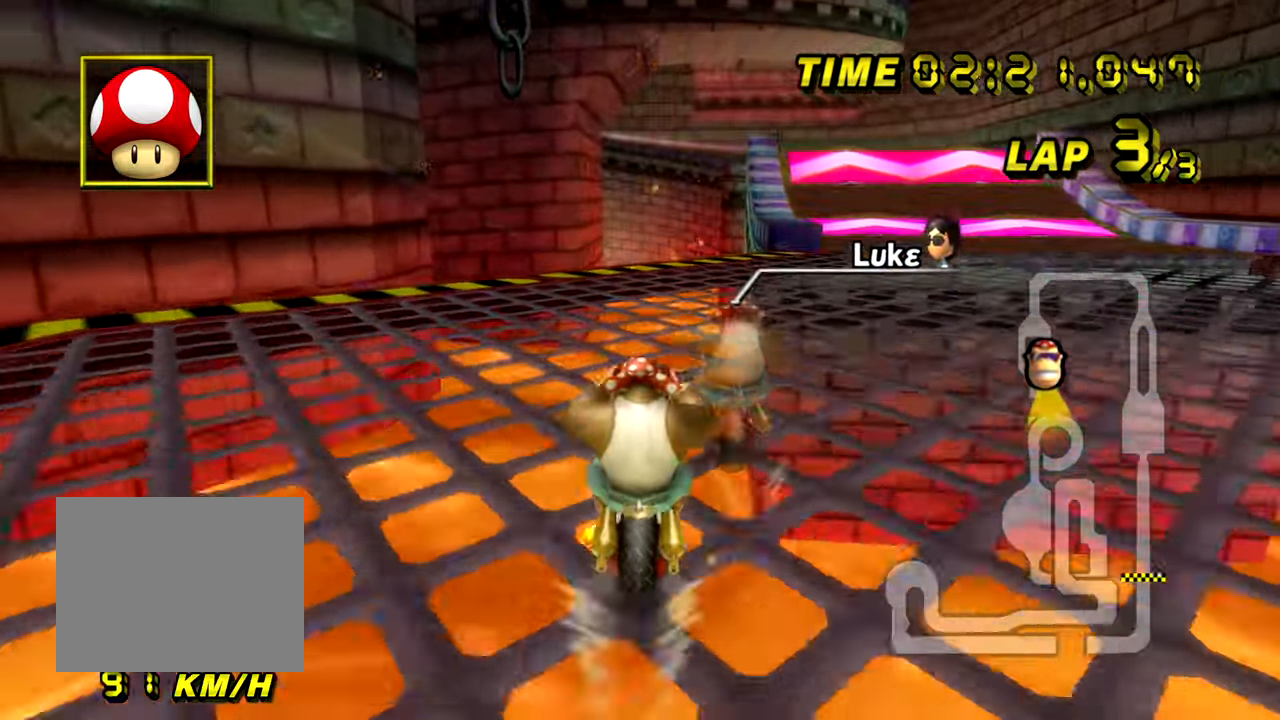
{"buttons": ["A", "R1"], "left_stick": "right", "events": []}
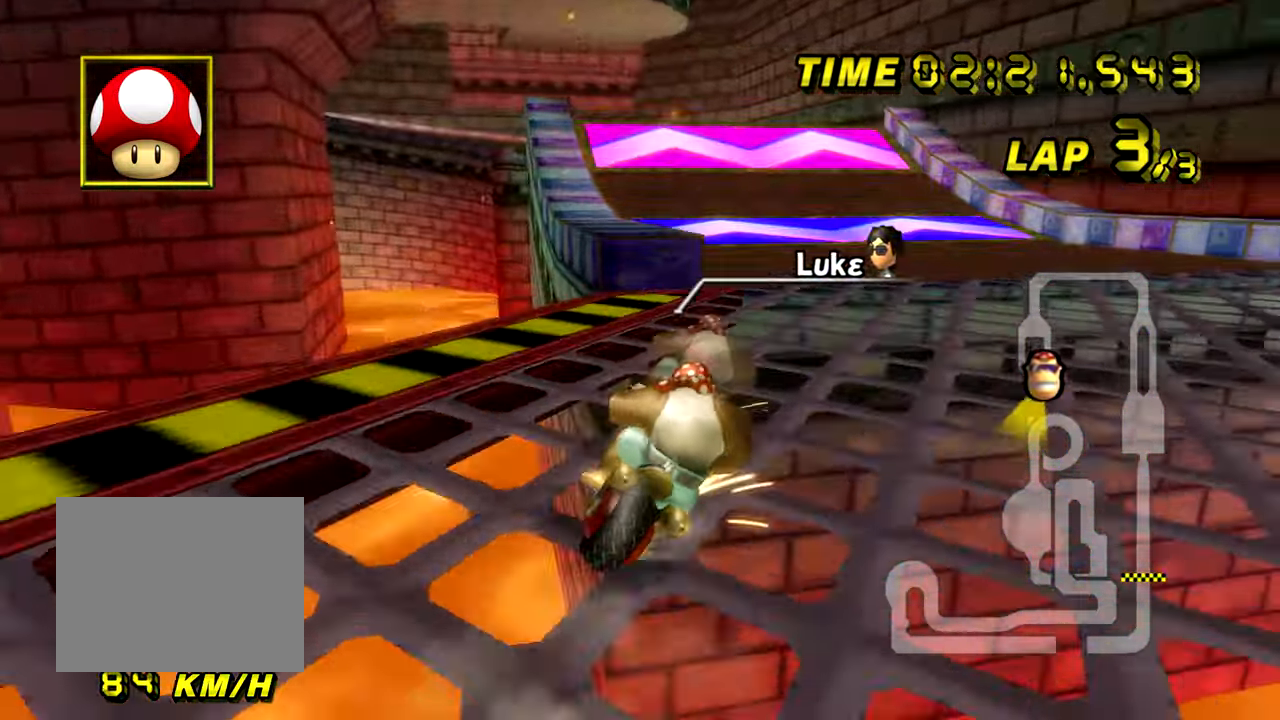
{"buttons": ["A", "R1"], "left_stick": "right", "events": [[84, "R1", "up"], [100, "left_stick", "center"], [134, "R1", "down"], [217, "left_stick", "left"], [351, "left_stick", "up-right"], [401, "left_stick", "right"]]}
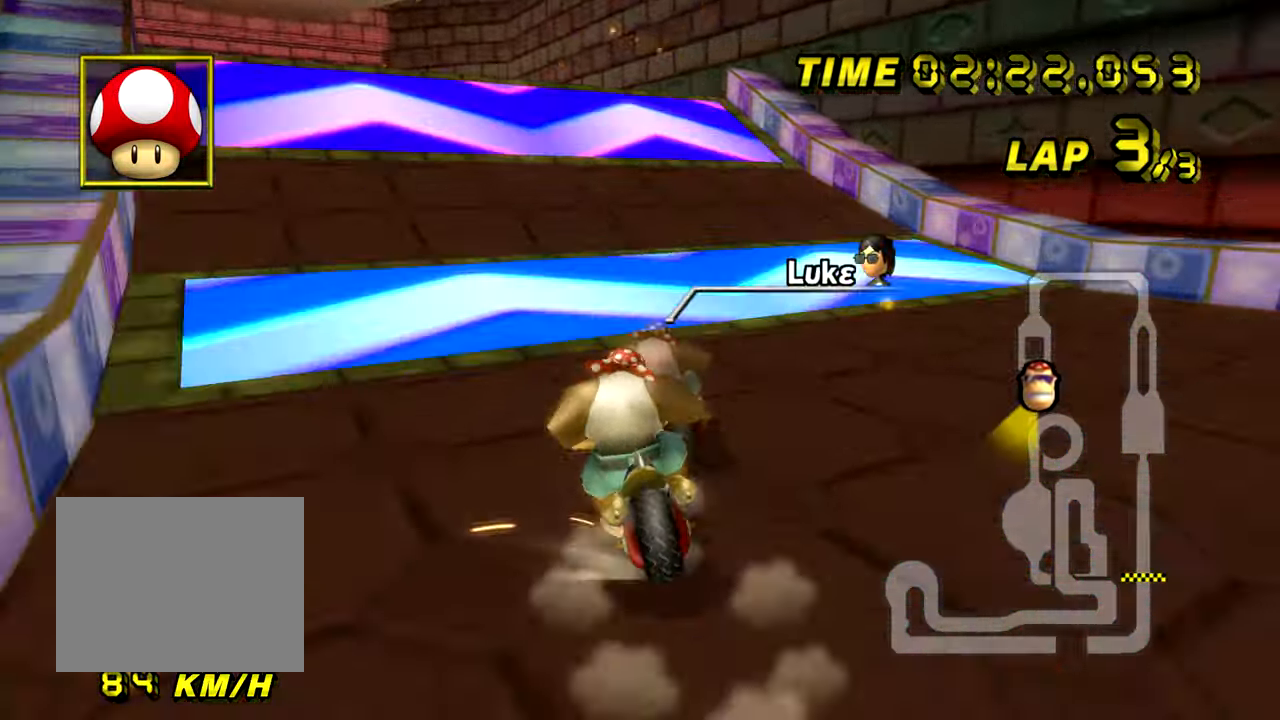
{"buttons": ["A", "R1"], "left_stick": "left", "events": [[200, "R1", "up"], [250, "R1", "down"], [367, "left_stick", "left"], [400, "R1", "up"], [450, "R1", "down"]]}
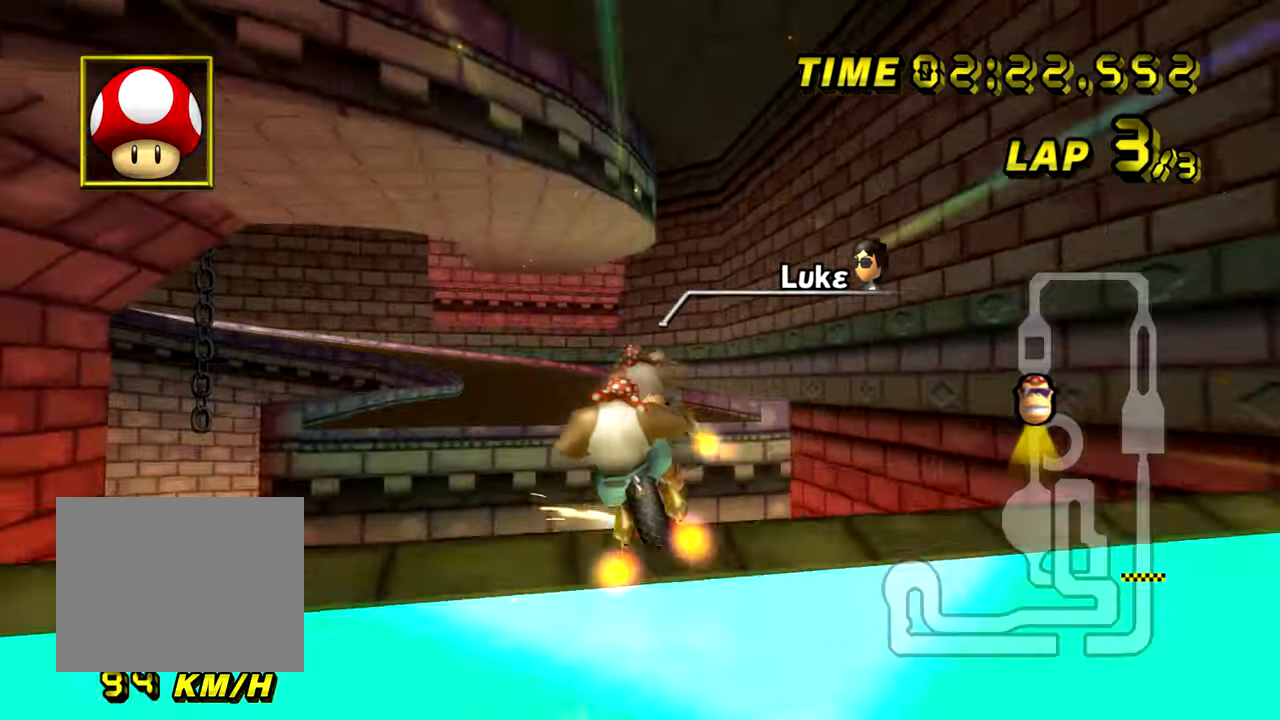
{"buttons": ["A"], "left_stick": "down", "events": [[217, "R1", "up"], [234, "left_stick", "up"], [484, "left_stick", "down"]]}
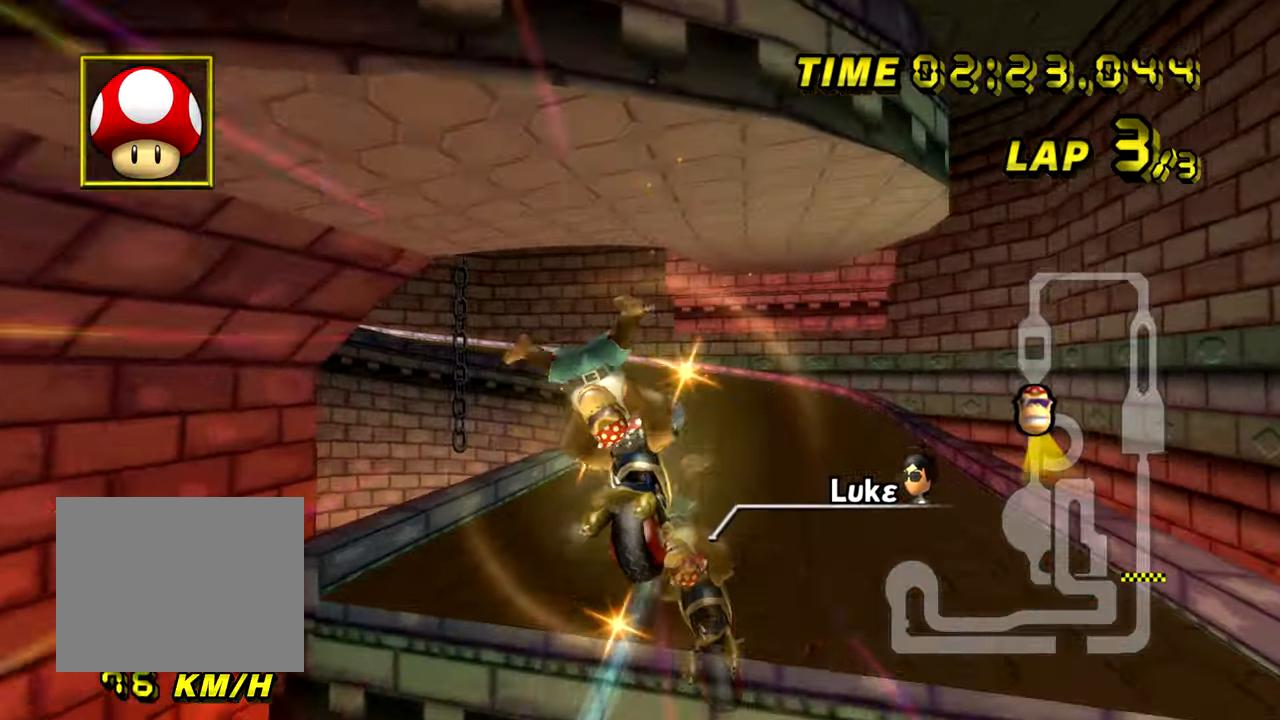
{"buttons": ["A"], "left_stick": "down-left", "events": [[417, "left_stick", "down-left"]]}
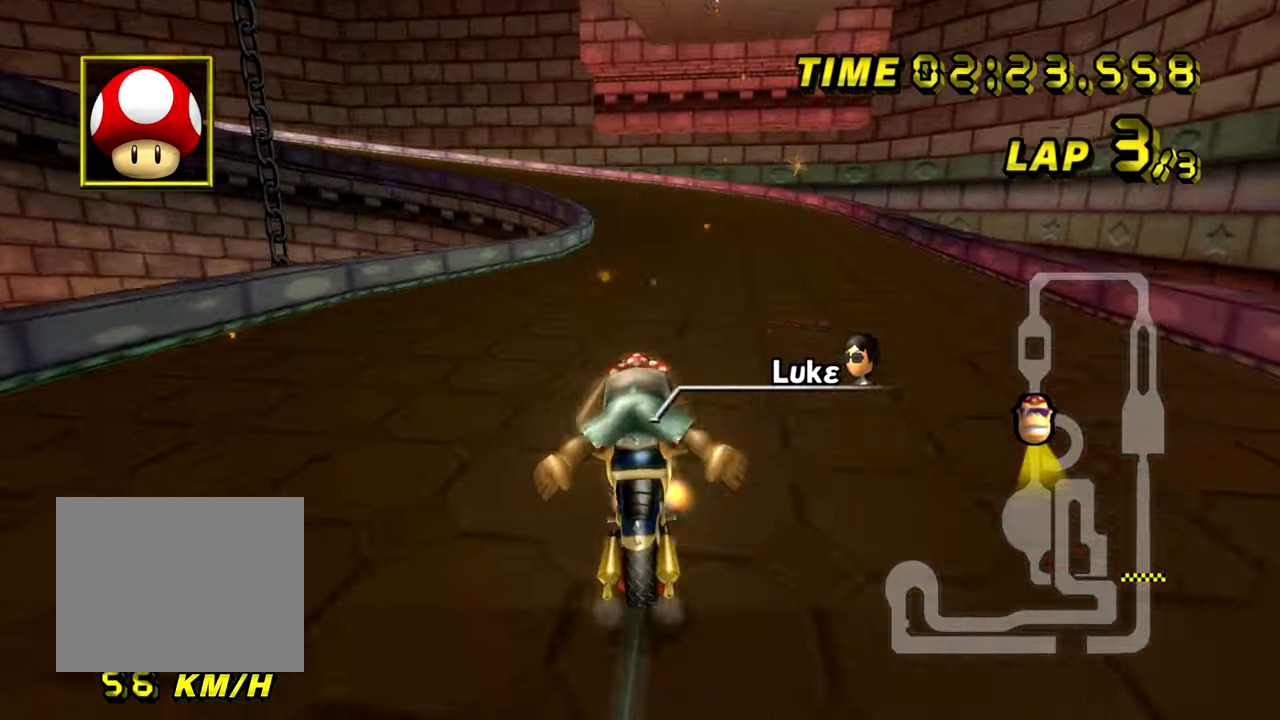
{"buttons": ["A"], "left_stick": "center", "events": [[100, "left_stick", "left"], [417, "left_stick", "center"]]}
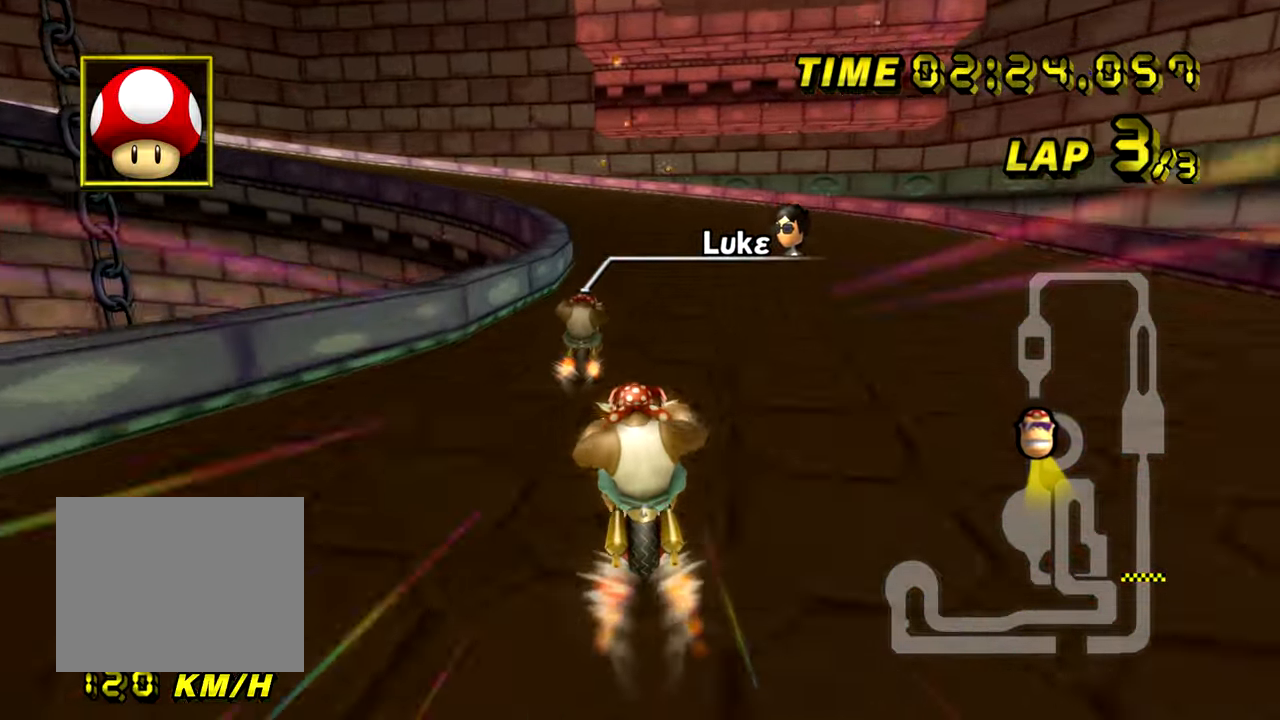
{"buttons": ["A", "R1"], "left_stick": "up-left", "events": [[83, "R1", "down"], [250, "left_stick", "left"], [350, "left_stick", "up-left"]]}
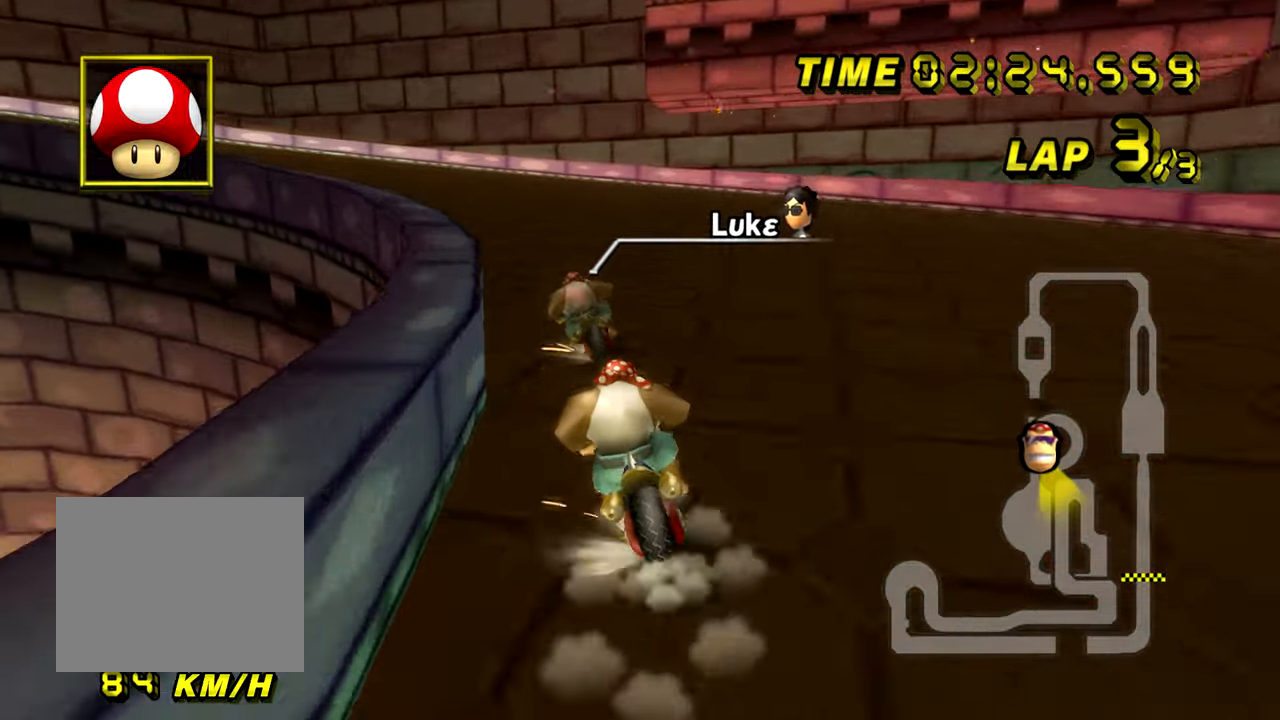
{"buttons": ["A", "R1"], "left_stick": "up-left", "events": []}
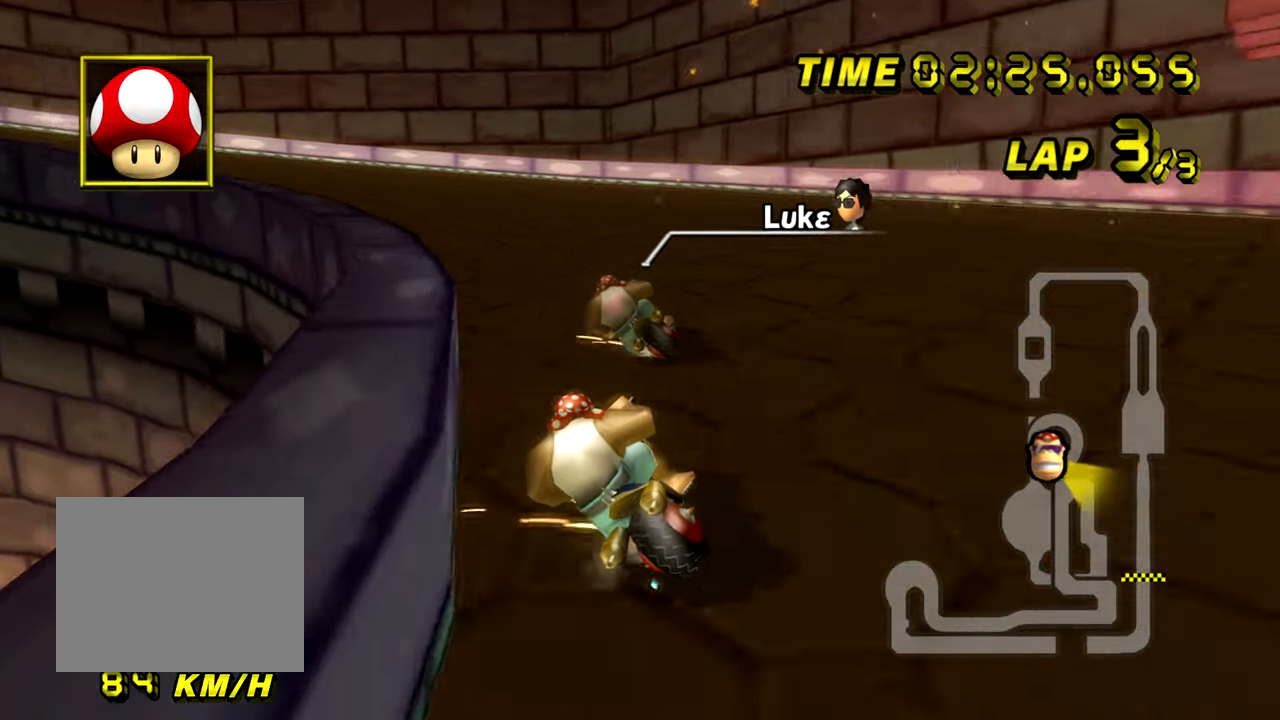
{"buttons": ["A", "R1"], "left_stick": "left", "events": [[367, "left_stick", "left"]]}
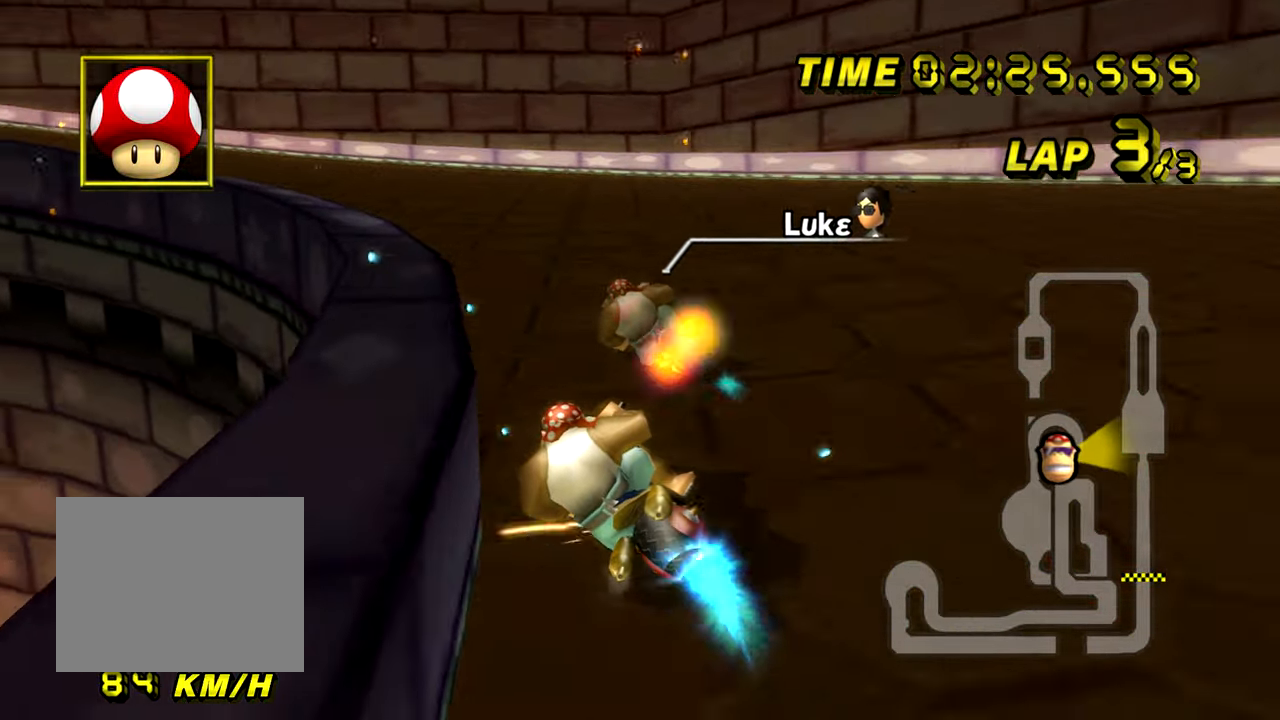
{"buttons": ["A", "R1"], "left_stick": "left", "events": [[17, "R1", "up"], [50, "R1", "down"]]}
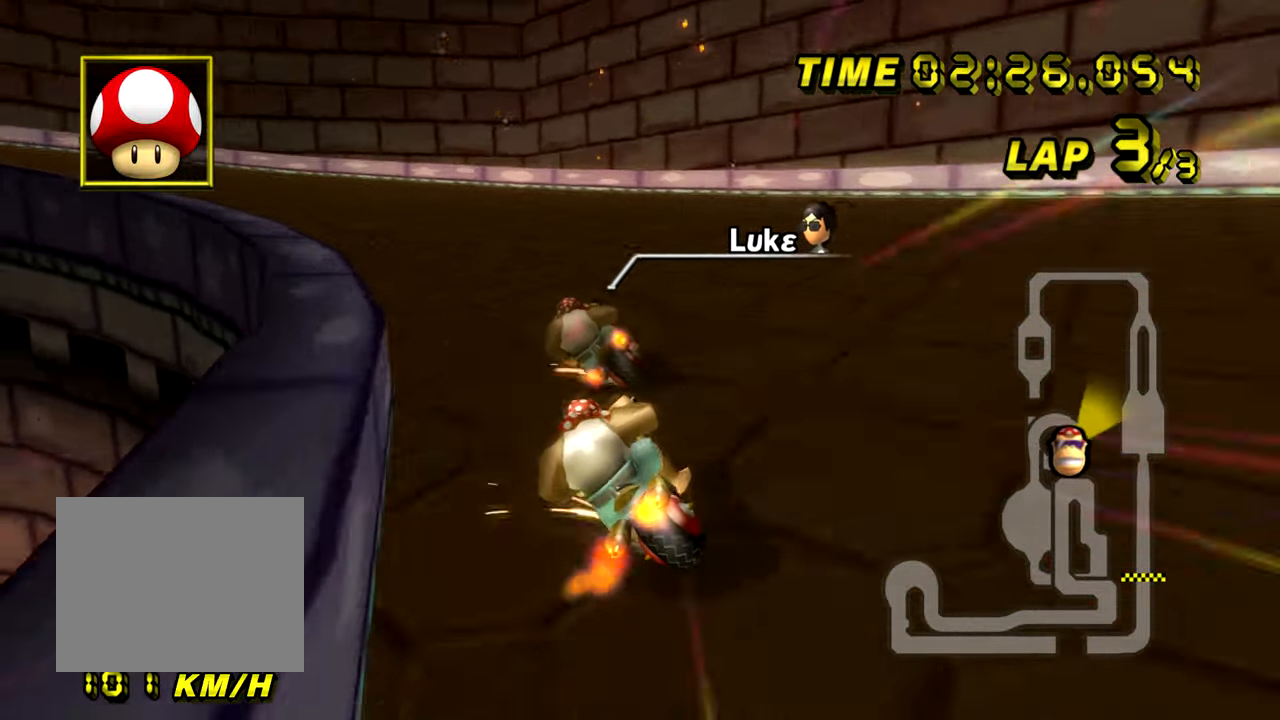
{"buttons": ["A", "R1"], "left_stick": "up-left", "events": [[317, "left_stick", "up-left"]]}
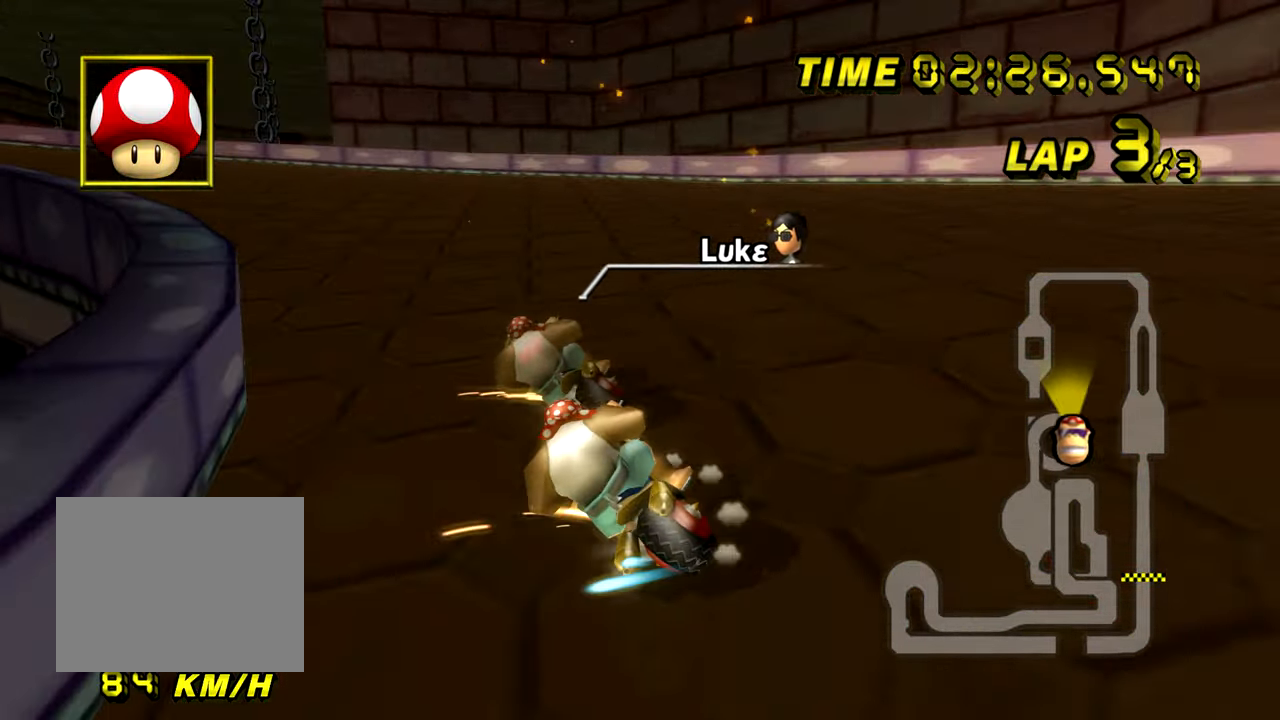
{"buttons": ["A", "R1"], "left_stick": "left", "events": [[67, "left_stick", "left"], [267, "R1", "up"], [284, "R1", "down"]]}
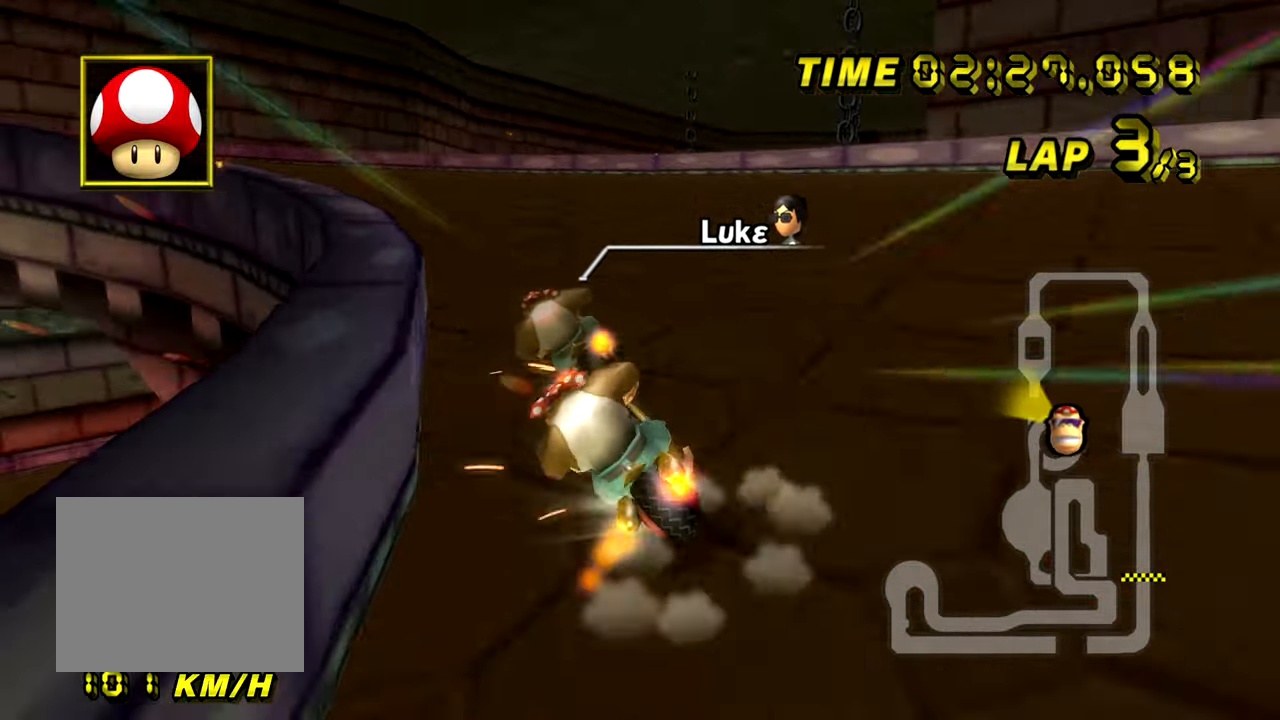
{"buttons": ["A", "R1"], "left_stick": "up-left", "events": [[100, "left_stick", "up-left"], [283, "left_stick", "up"], [400, "left_stick", "up-left"]]}
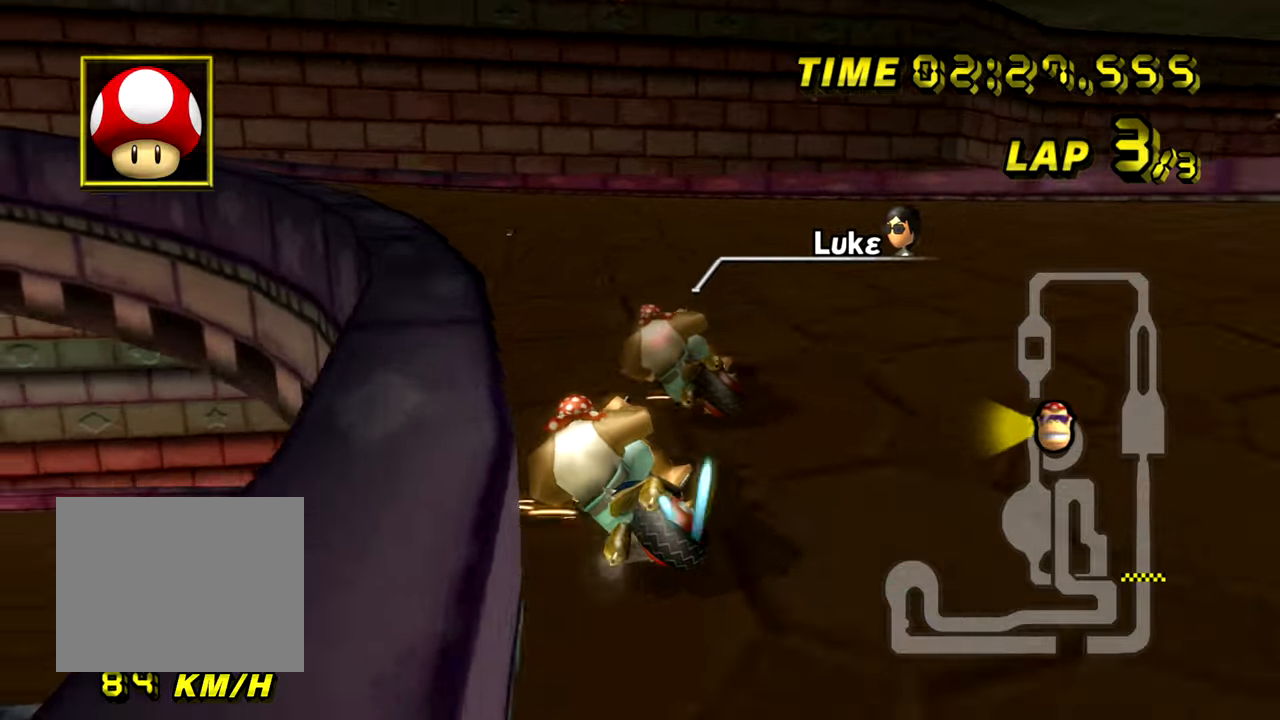
{"buttons": ["A", "R1"], "left_stick": "left", "events": [[117, "left_stick", "up"], [317, "left_stick", "up-left"], [467, "left_stick", "left"]]}
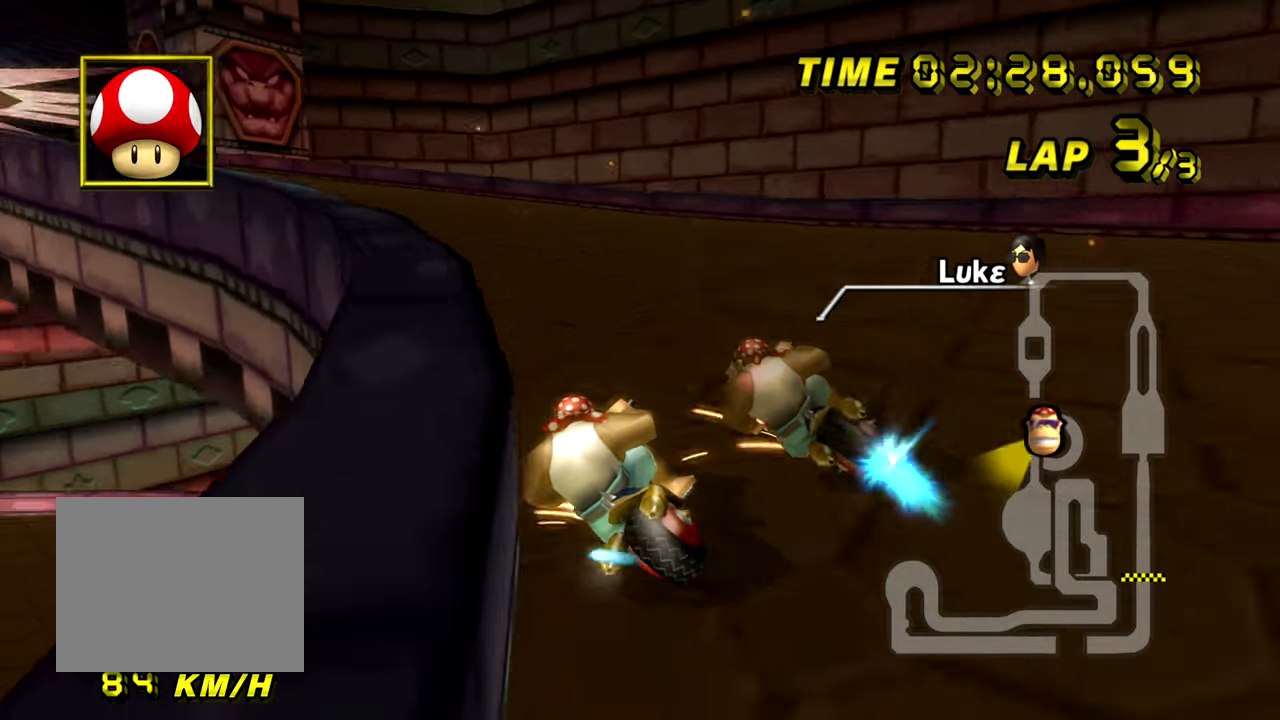
{"buttons": ["A"], "left_stick": "left", "events": [[67, "R1", "up"]]}
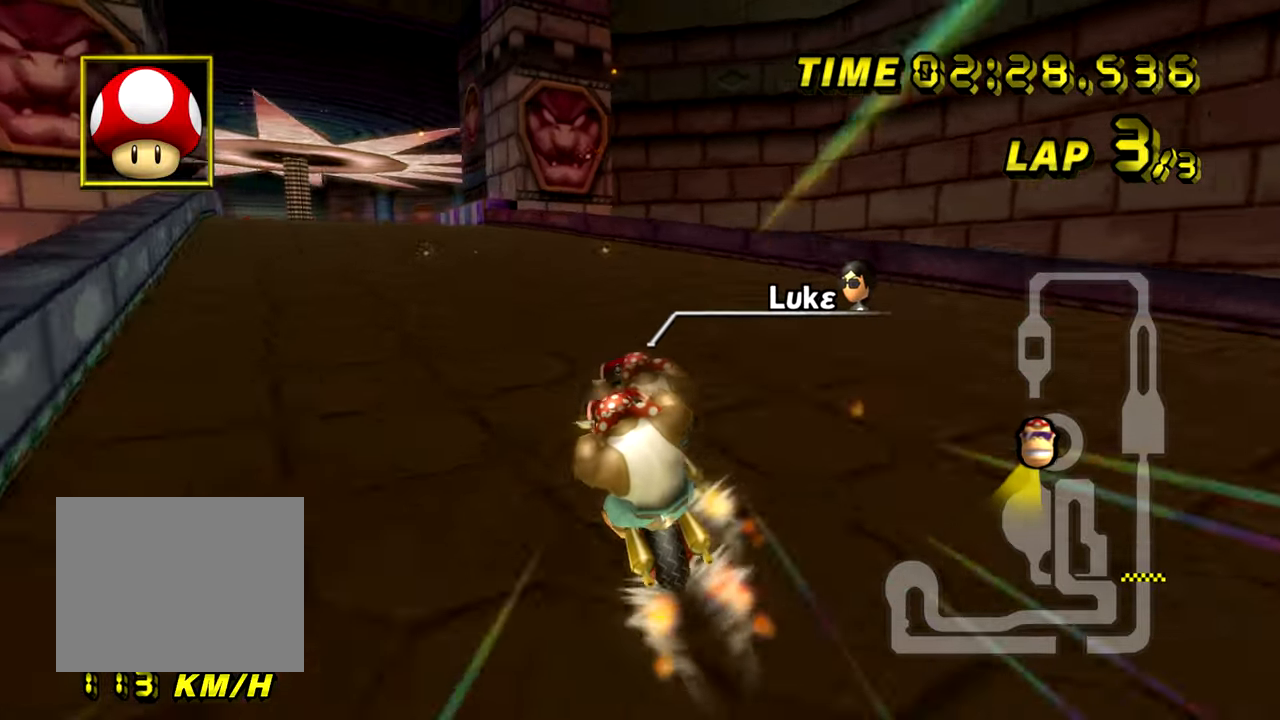
{"buttons": ["A"], "left_stick": "center", "events": [[133, "left_stick", "center"]]}
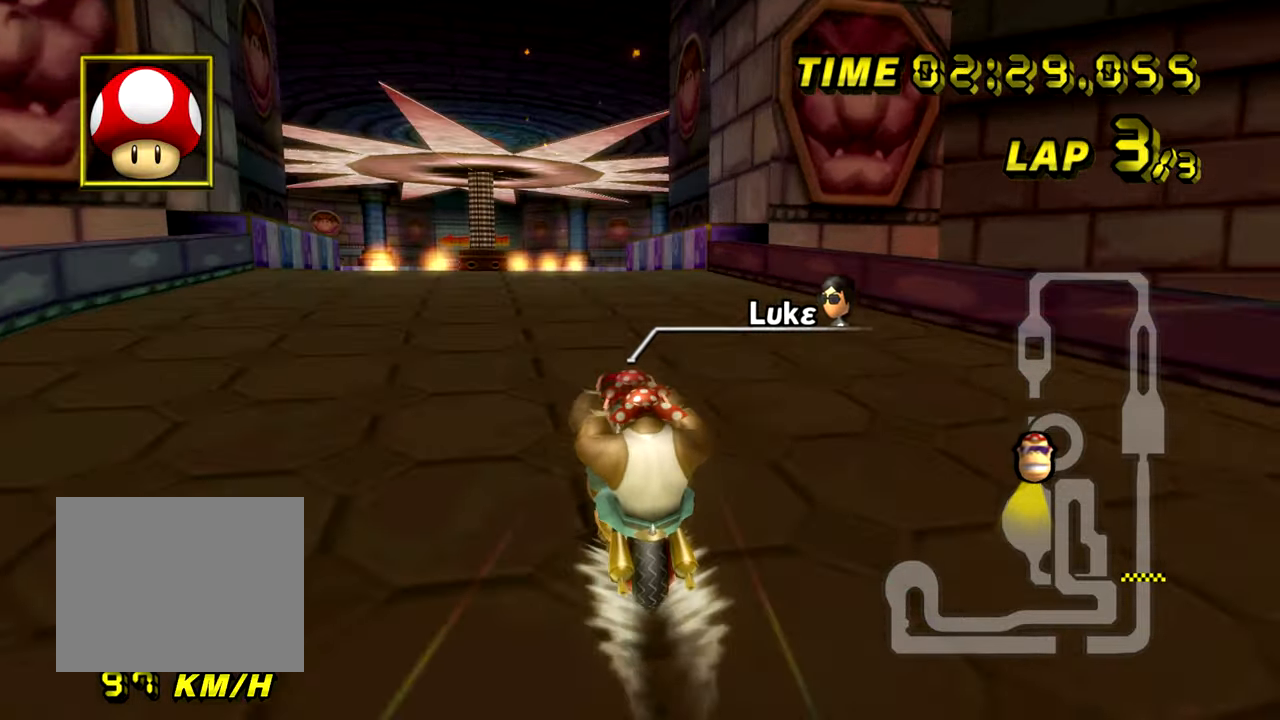
{"buttons": ["A"], "left_stick": "center", "events": []}
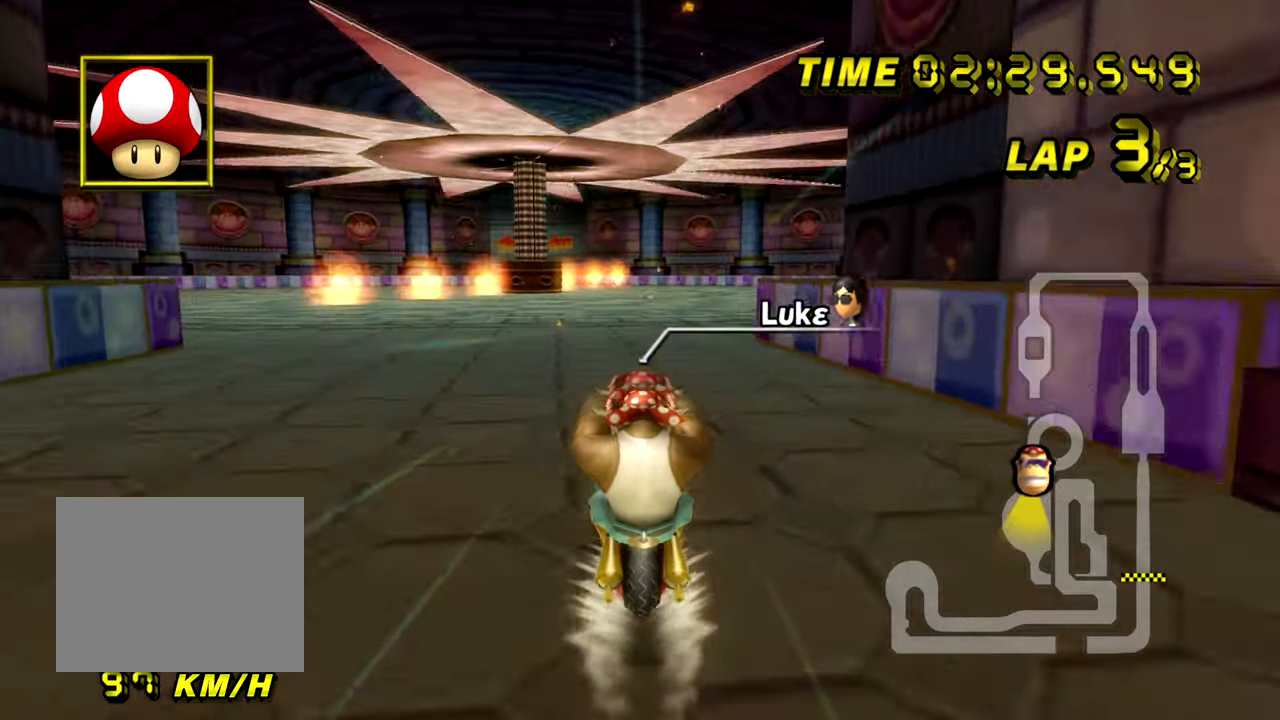
{"buttons": ["A"], "left_stick": "center", "events": []}
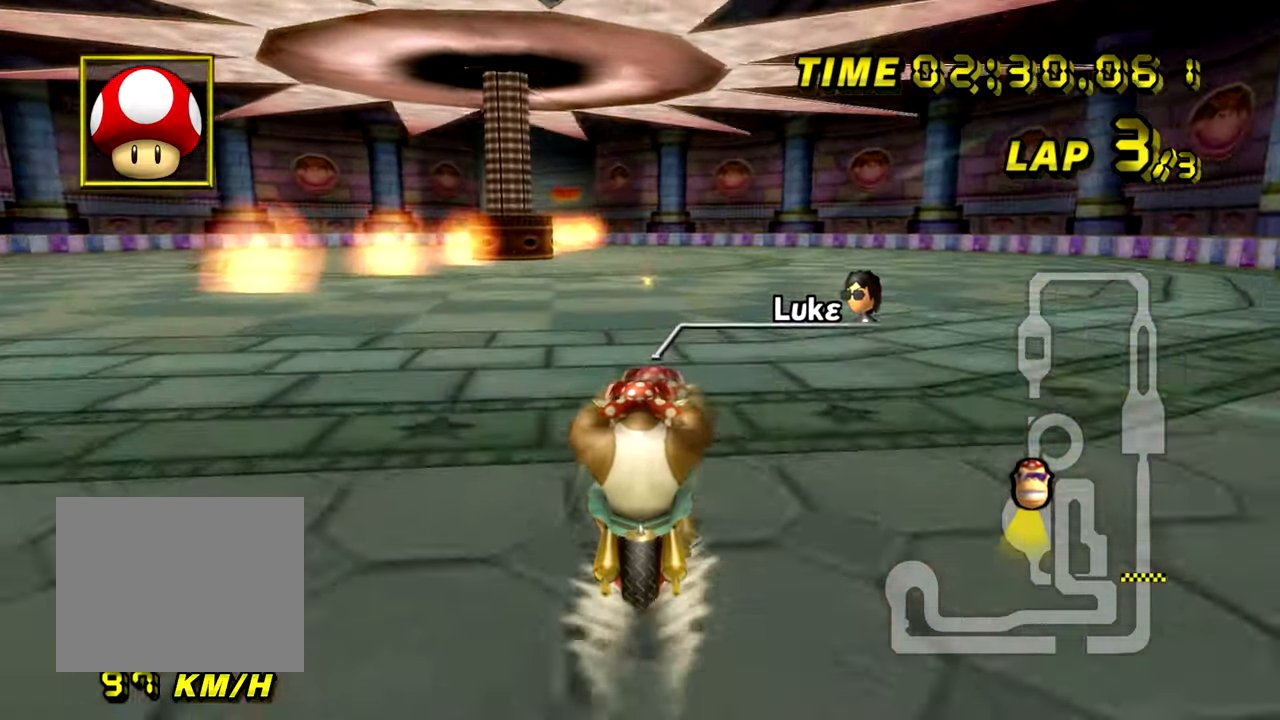
{"buttons": ["A"], "left_stick": "center", "events": []}